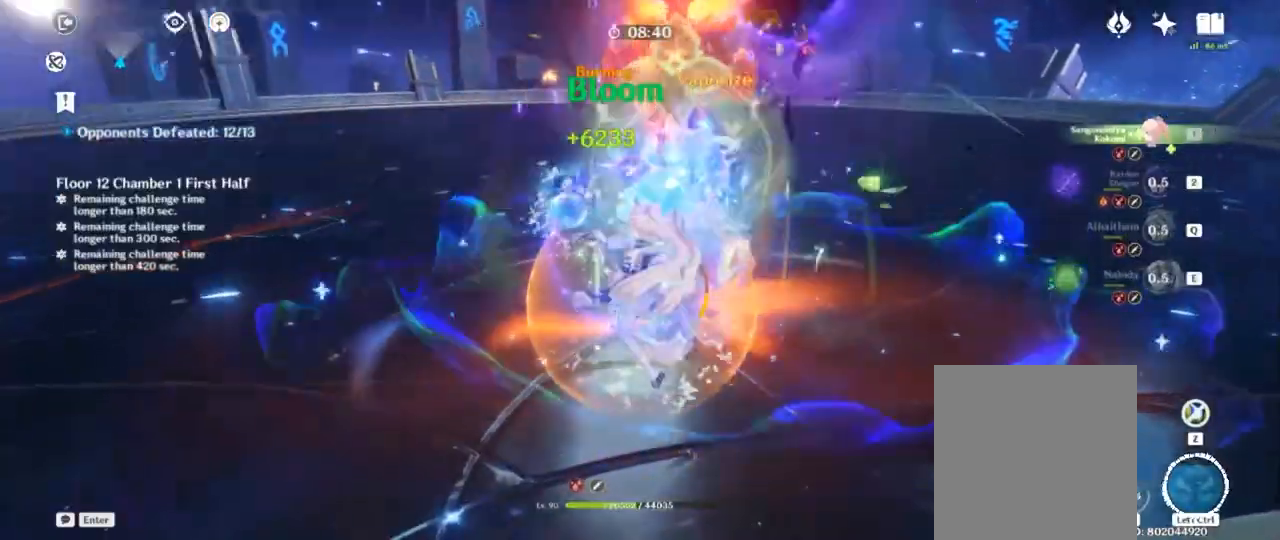
Gameplay with keyboard; each line is a JSON object with the keys held at the frame after it. "events" lists presses ("down") and releases ("up") of "1", "2", "3", "4", "a", "alt", "c", "ctrl", "d", "e", "f", "q", "r", "s", "shift", "space", "tab", "v", "w", "x" and "z" between this image and that frame as [ms after this image, input, new state], when the widget could be followed in between. No other keys are recorded. Mouse input is not recorded.
{"keys": [], "events": [[50, "shift", "down"], [150, "w", "up"], [167, "d", "up"], [183, "shift", "up"]]}
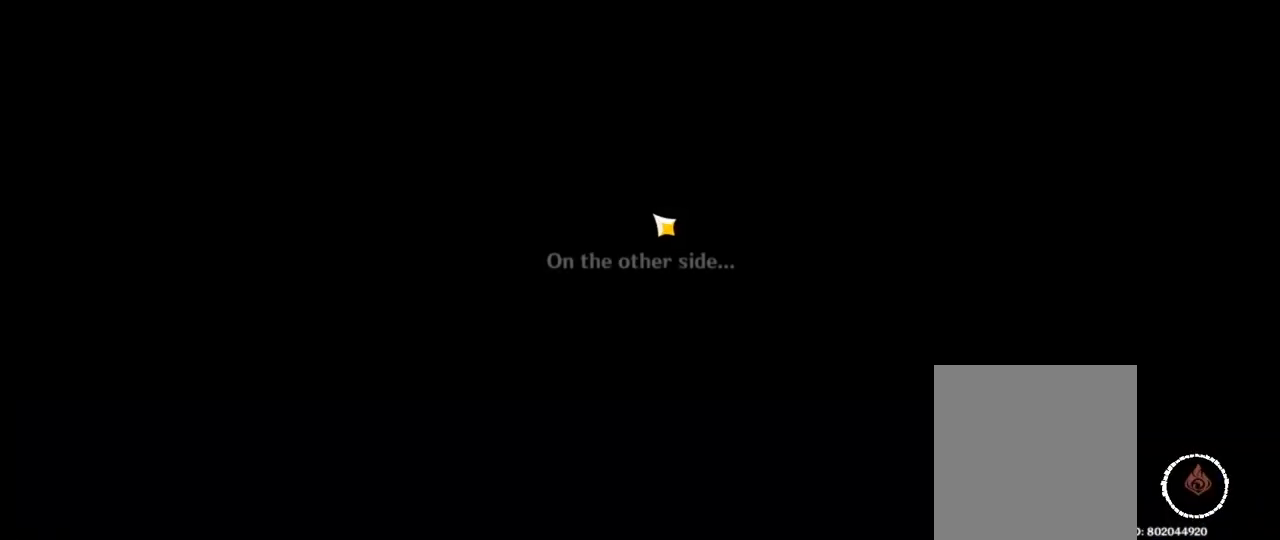
{"keys": [], "events": []}
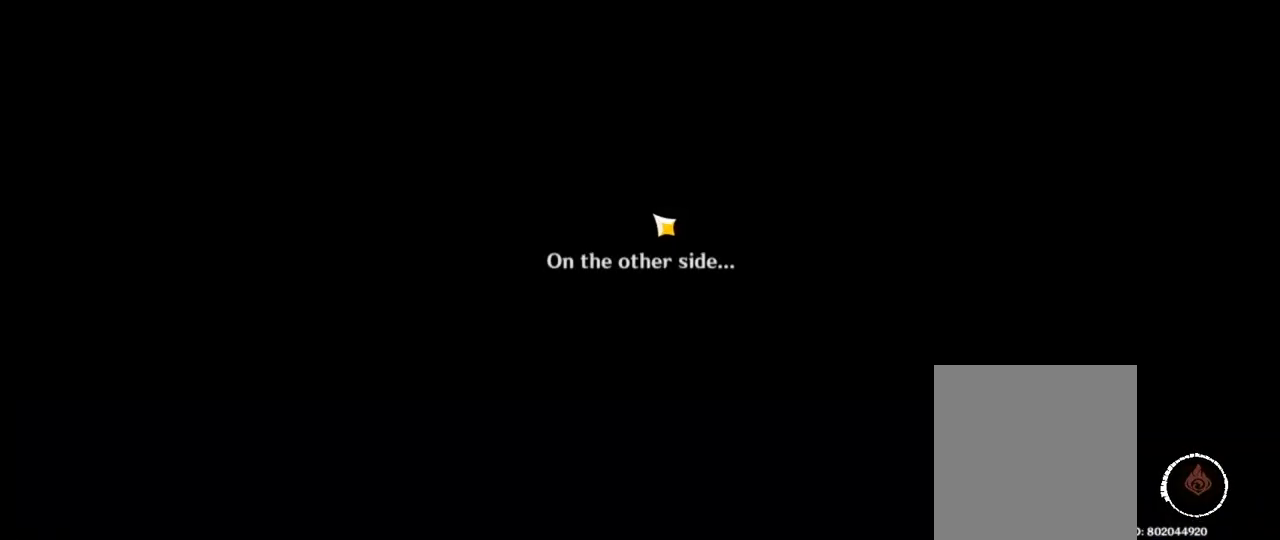
{"keys": [], "events": []}
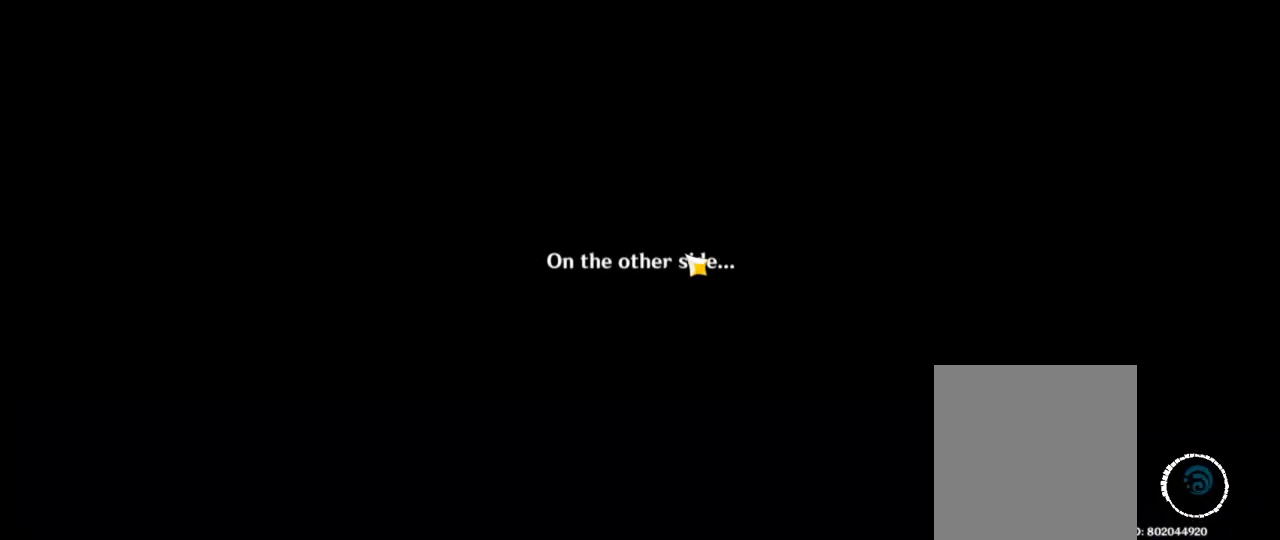
{"keys": [], "events": []}
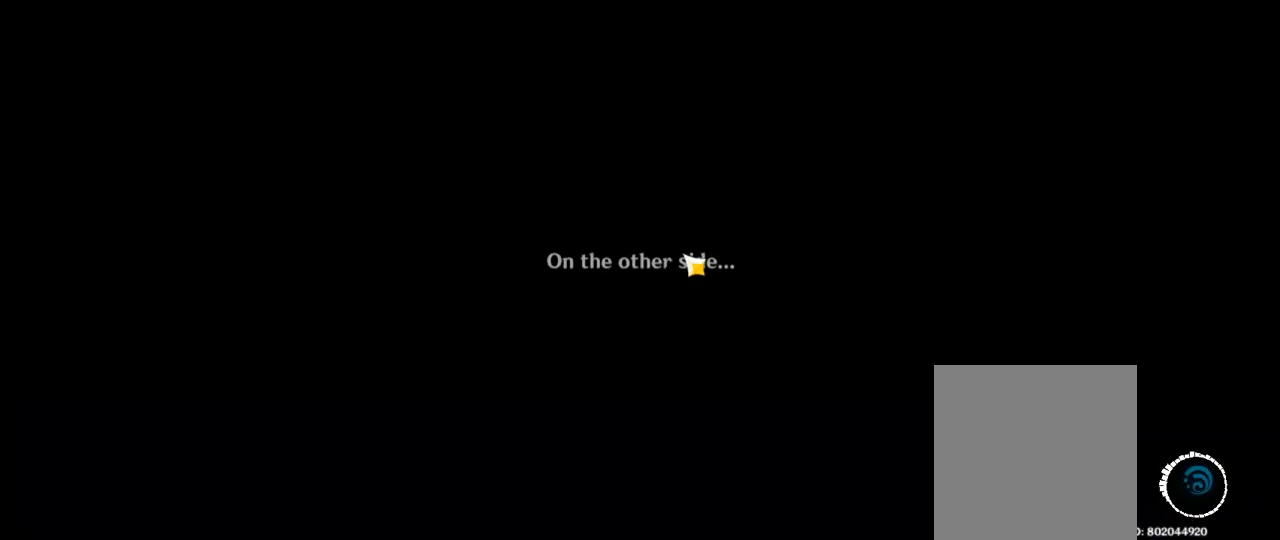
{"keys": [], "events": []}
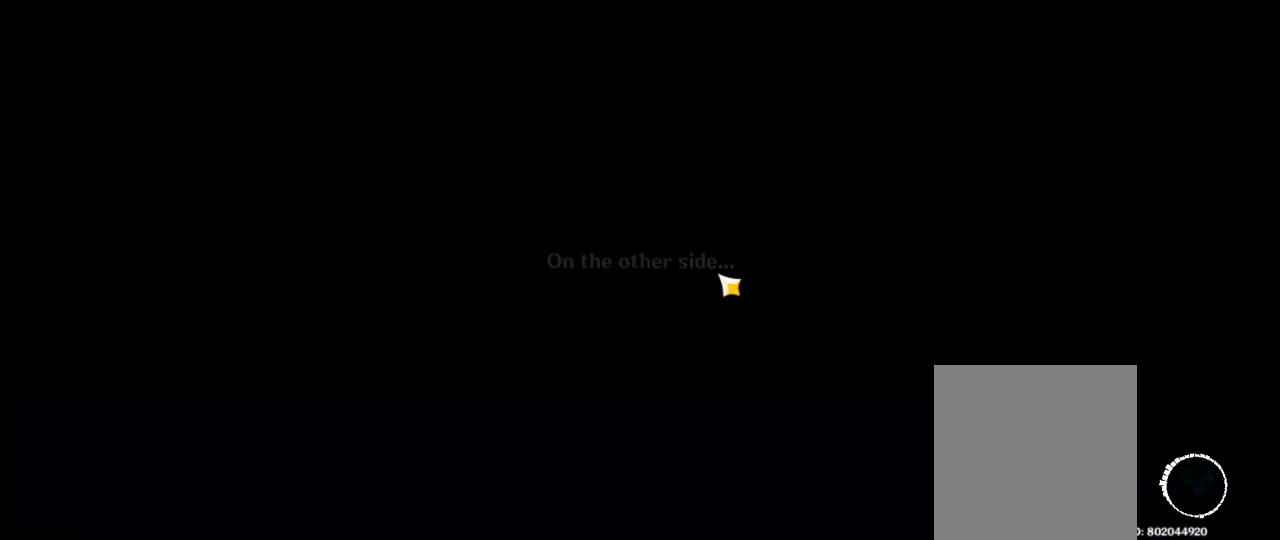
{"keys": [], "events": []}
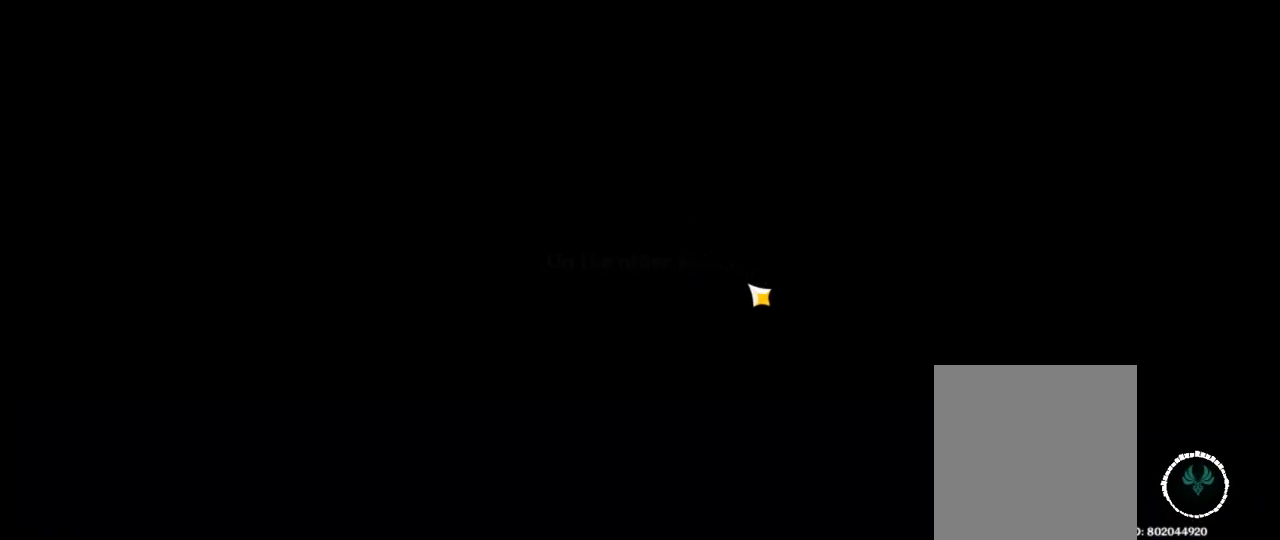
{"keys": ["w"], "events": [[367, "w", "down"]]}
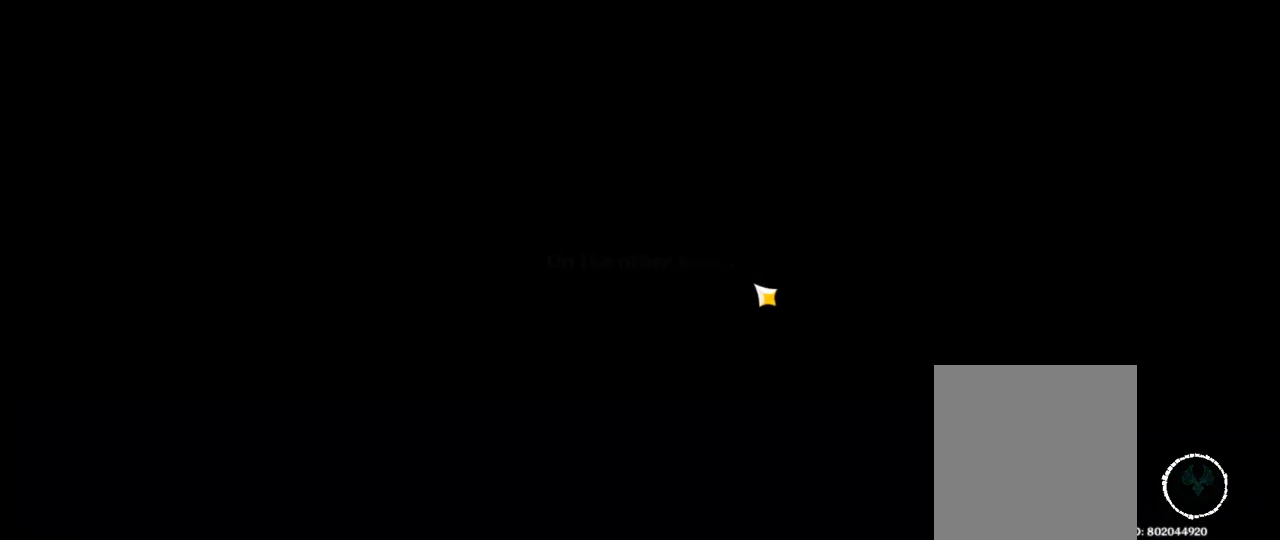
{"keys": ["w"], "events": []}
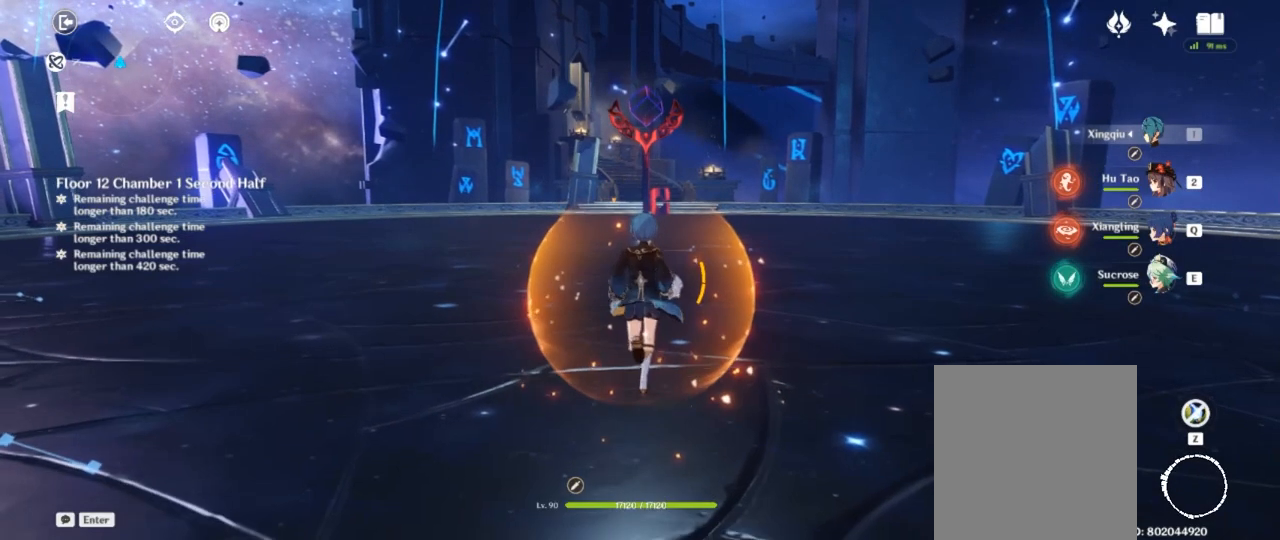
{"keys": ["w"], "events": []}
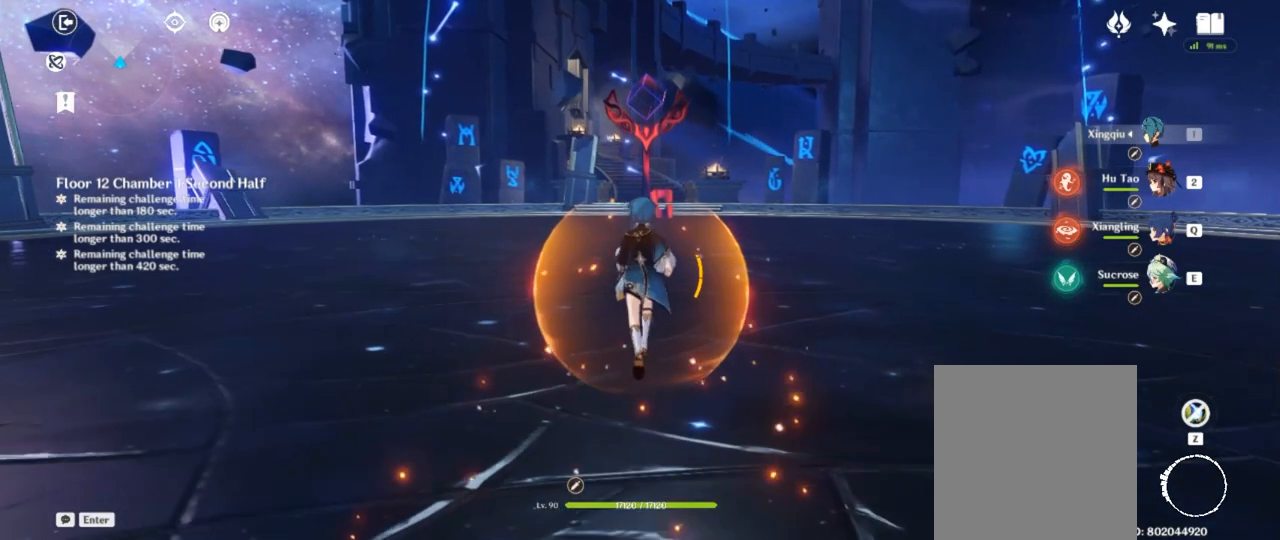
{"keys": ["w"], "events": []}
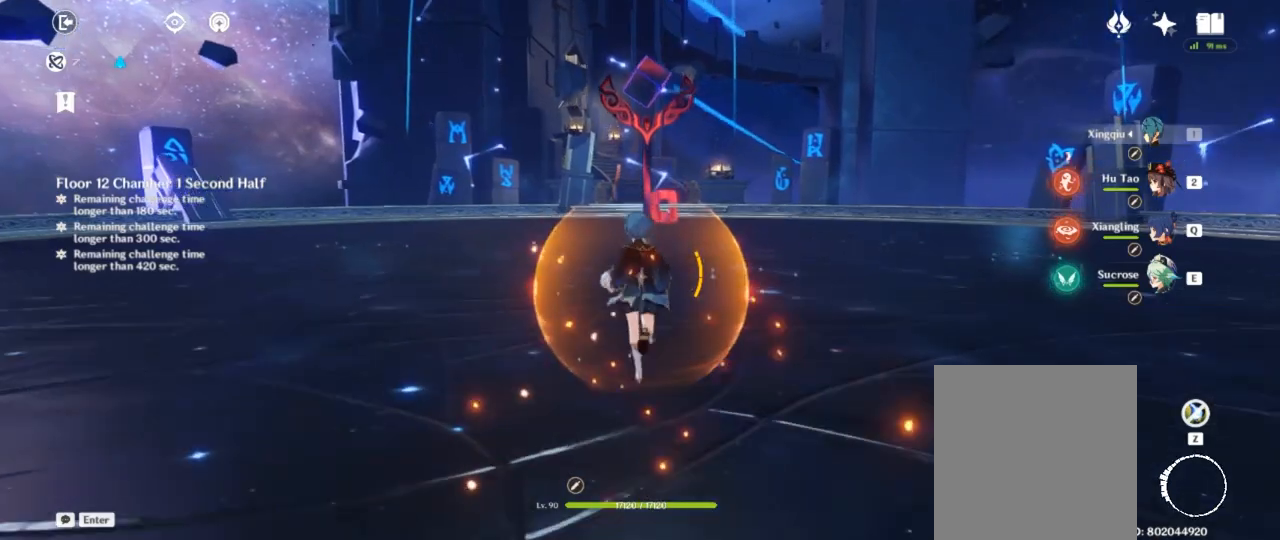
{"keys": ["w"], "events": []}
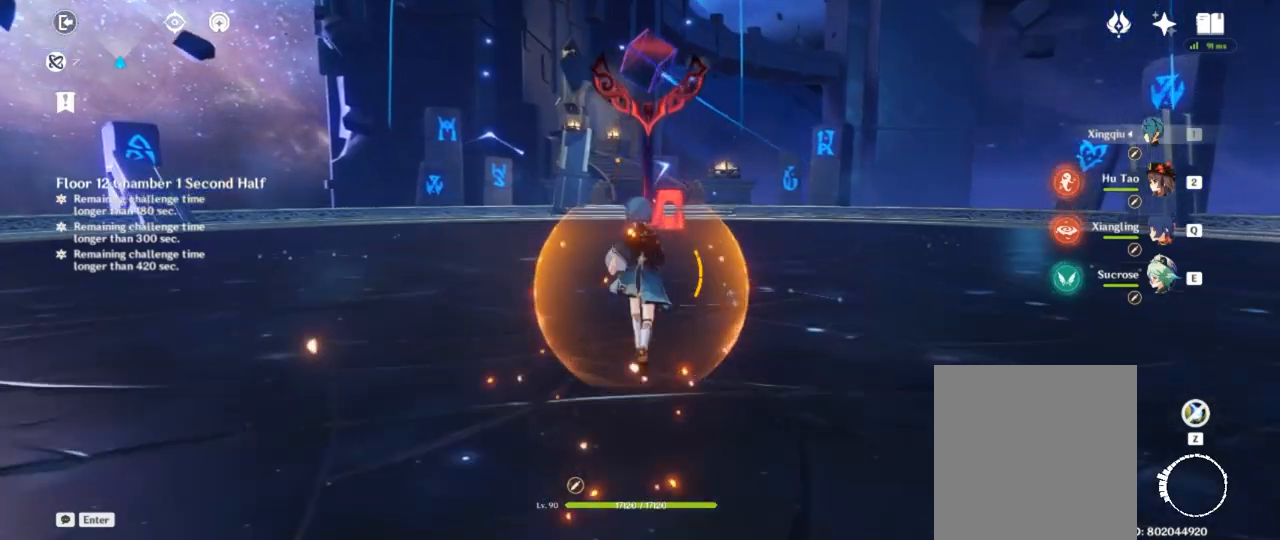
{"keys": ["w"], "events": []}
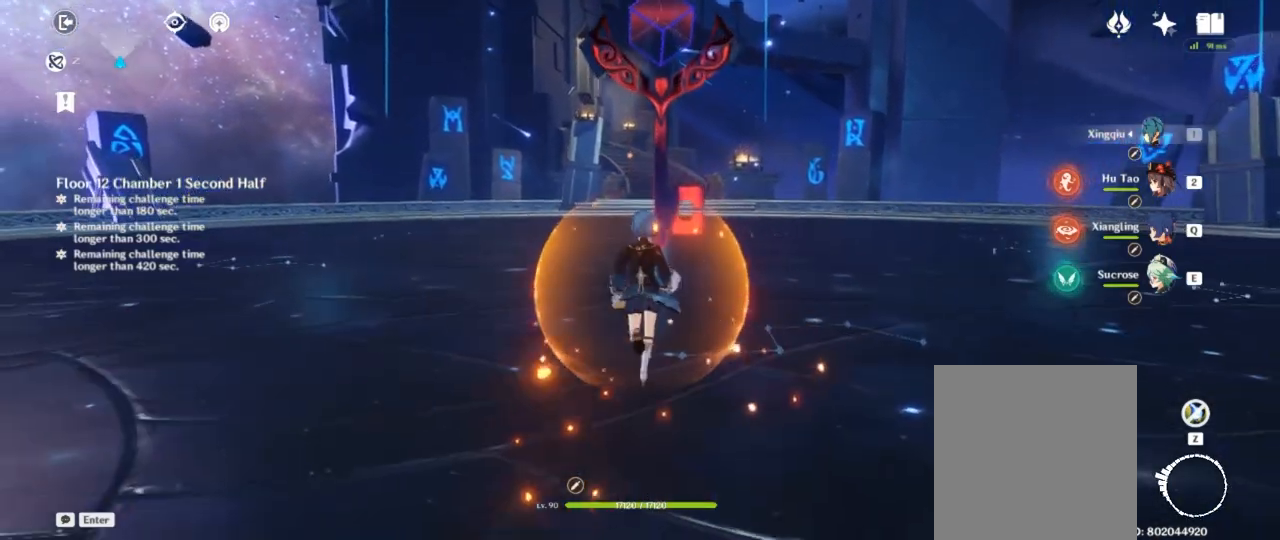
{"keys": ["w"], "events": []}
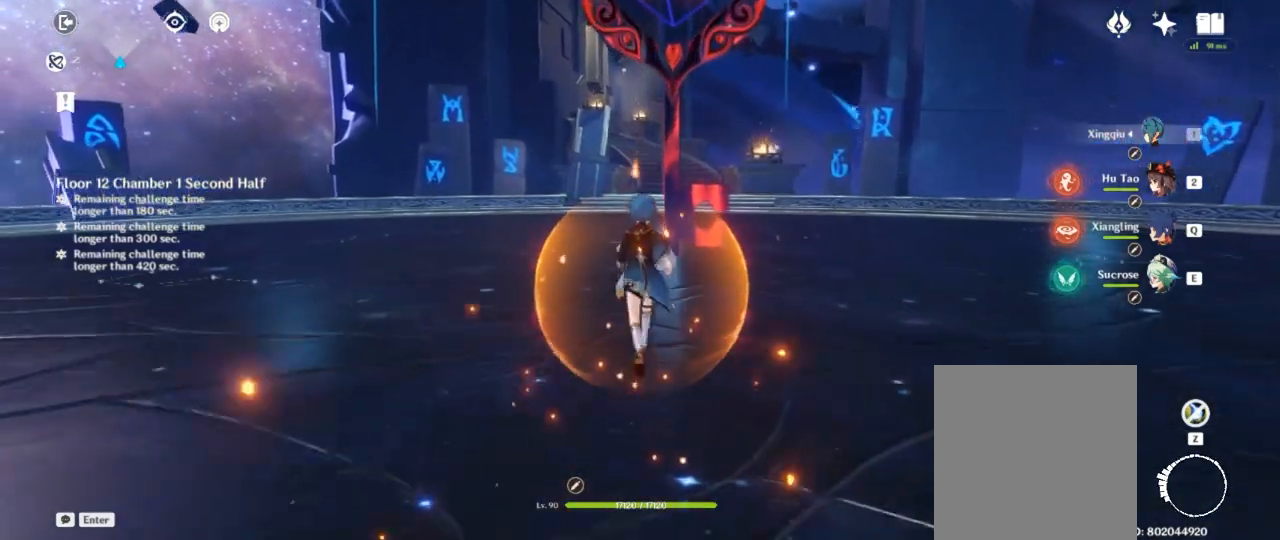
{"keys": ["w"], "events": [[350, "w", "up"], [500, "w", "down"]]}
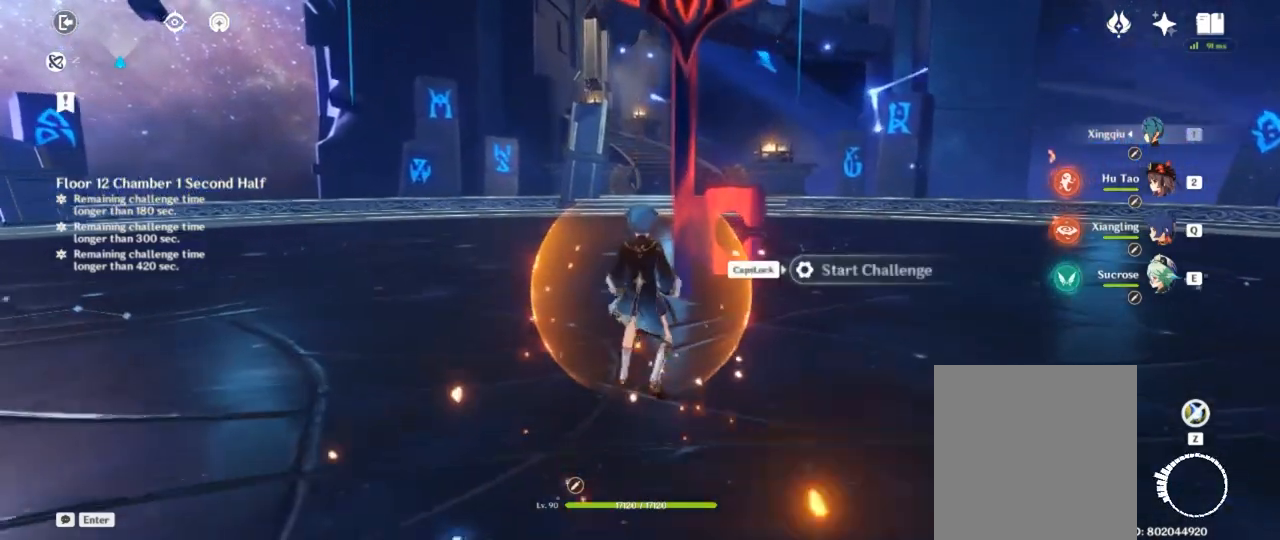
{"keys": ["e", "w"], "events": [[450, "e", "down"]]}
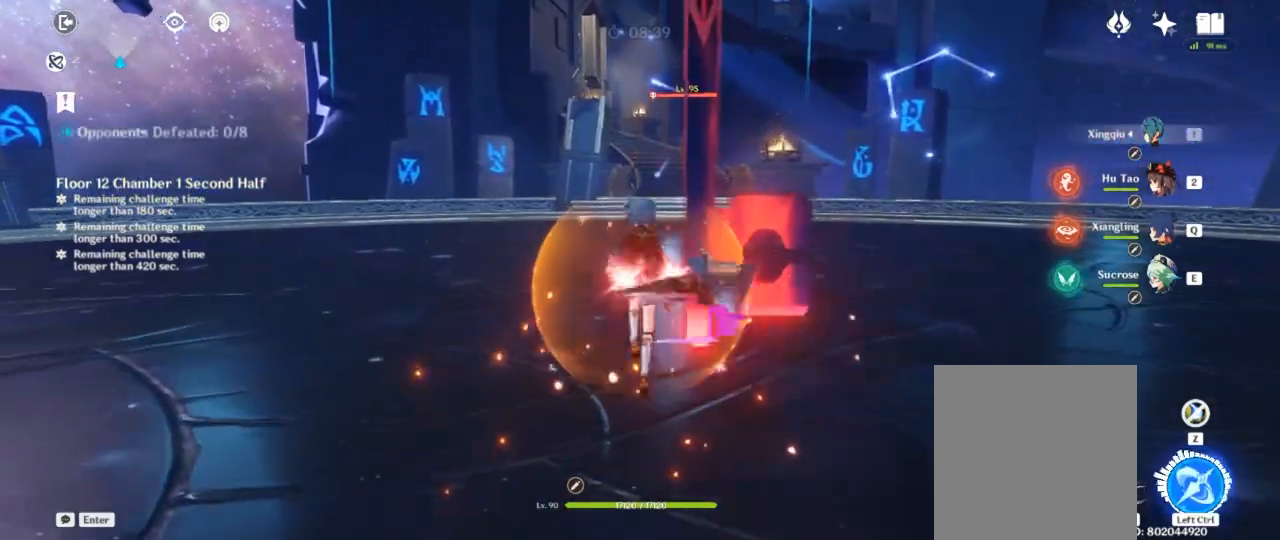
{"keys": ["shift", "w"], "events": [[100, "e", "up"], [267, "shift", "down"]]}
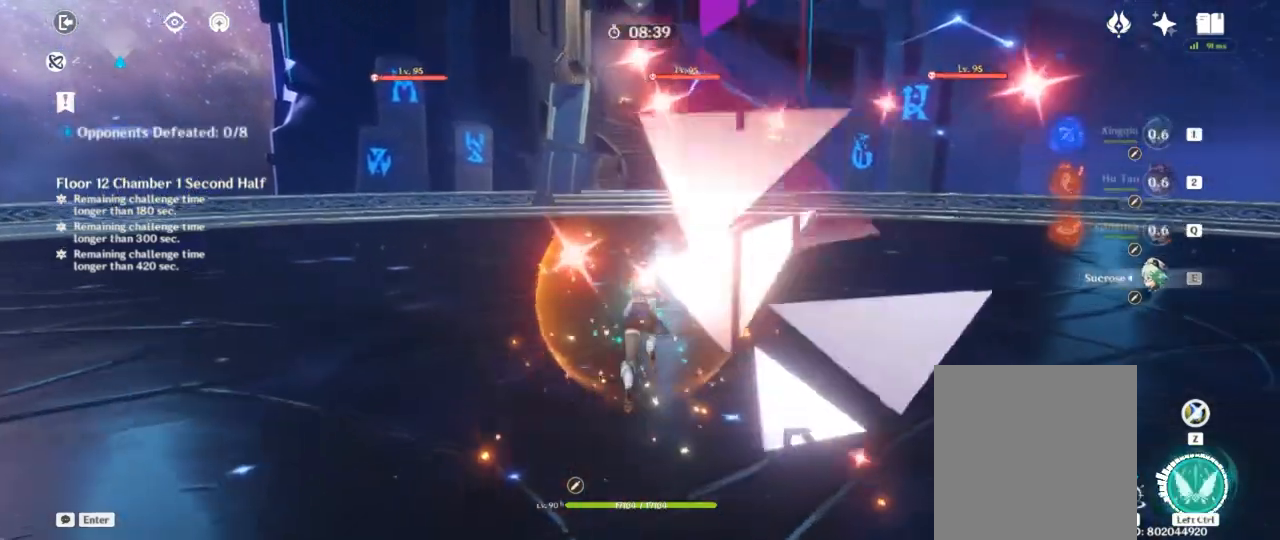
{"keys": ["w"], "events": [[183, "shift", "up"]]}
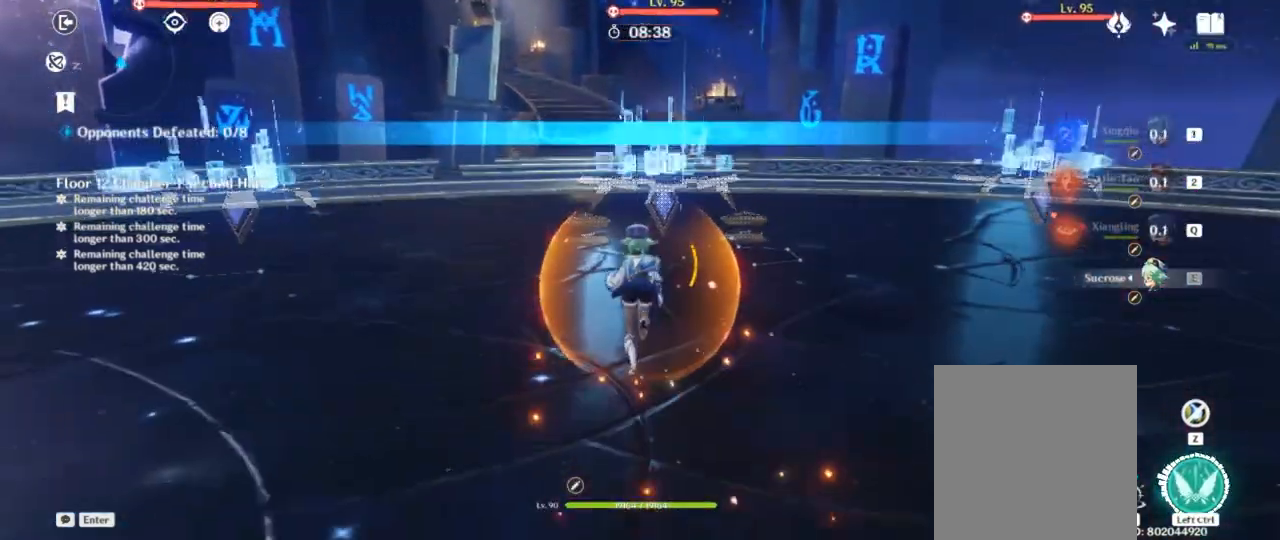
{"keys": ["w"], "events": [[50, "ctrl", "down"], [50, "w", "up"], [167, "ctrl", "up"], [233, "ctrl", "down"], [333, "ctrl", "up"], [433, "w", "down"]]}
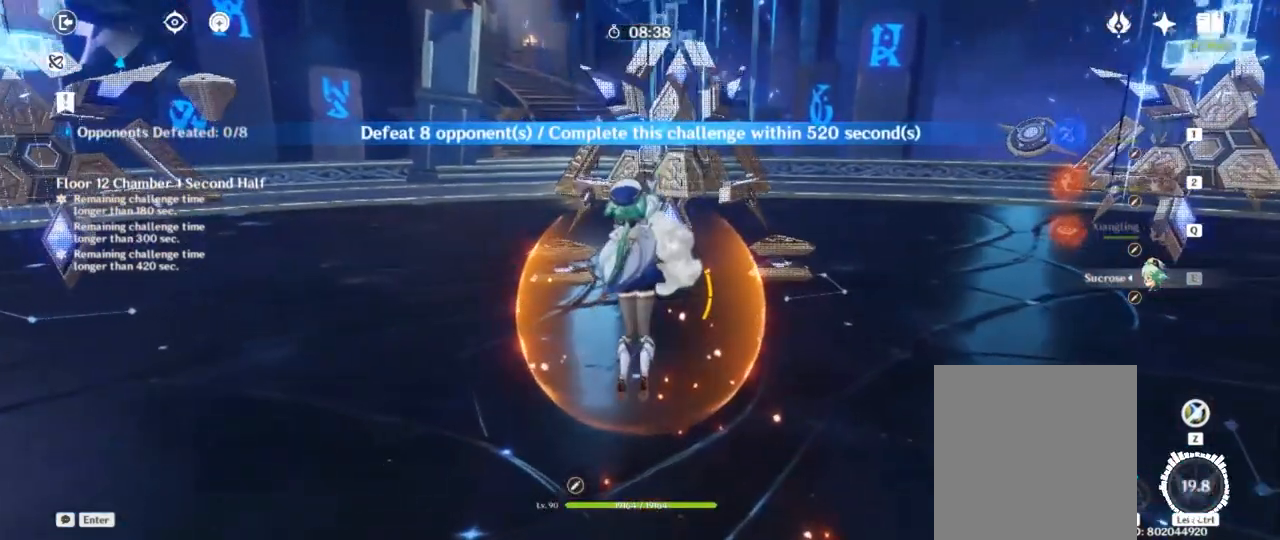
{"keys": ["w"], "events": [[233, "1", "down"], [333, "1", "up"], [400, "1", "down"], [483, "1", "up"]]}
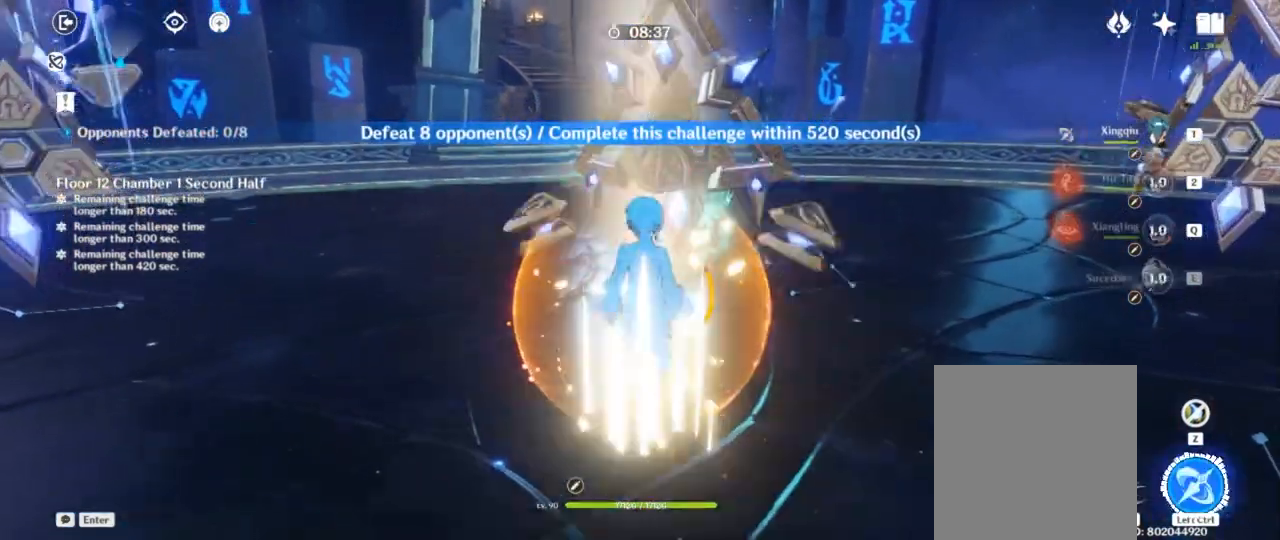
{"keys": [], "events": [[50, "1", "down"], [150, "1", "up"], [150, "w", "up"], [200, "1", "down"], [200, "w", "down"], [300, "1", "up"], [317, "w", "up"], [400, "ctrl", "down"], [483, "ctrl", "up"]]}
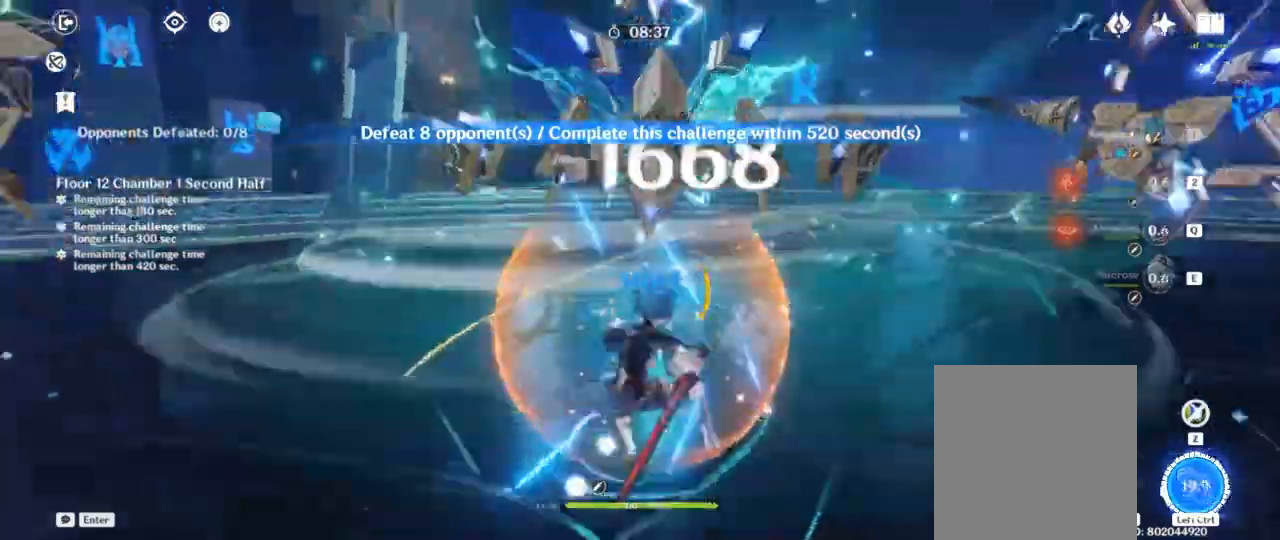
{"keys": ["w"], "events": [[50, "ctrl", "down"], [150, "ctrl", "up"], [317, "w", "down"]]}
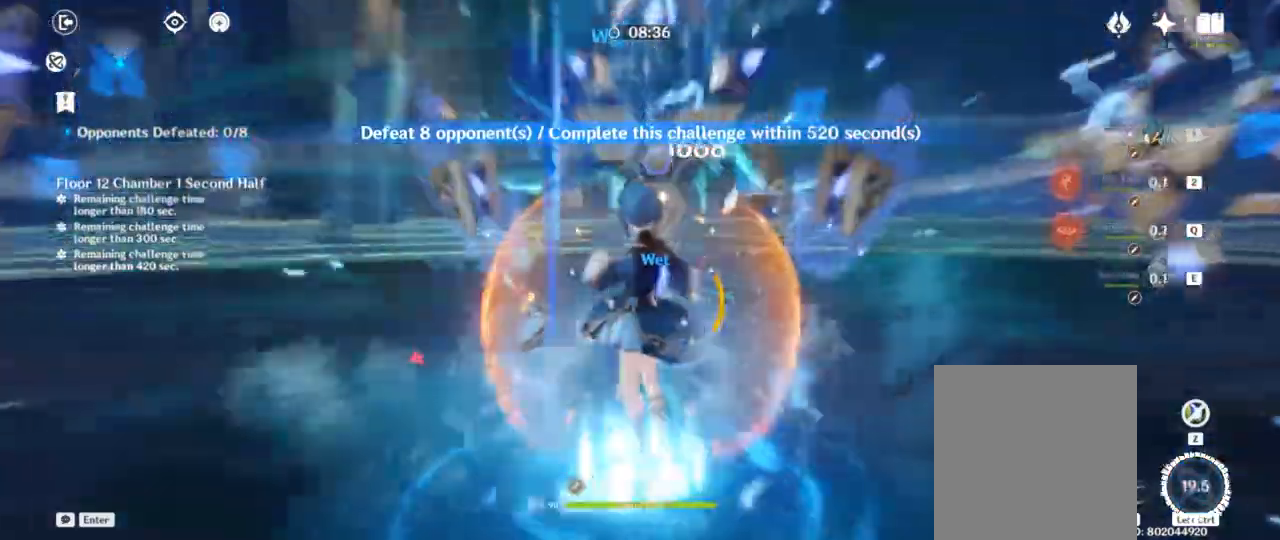
{"keys": ["w"], "events": []}
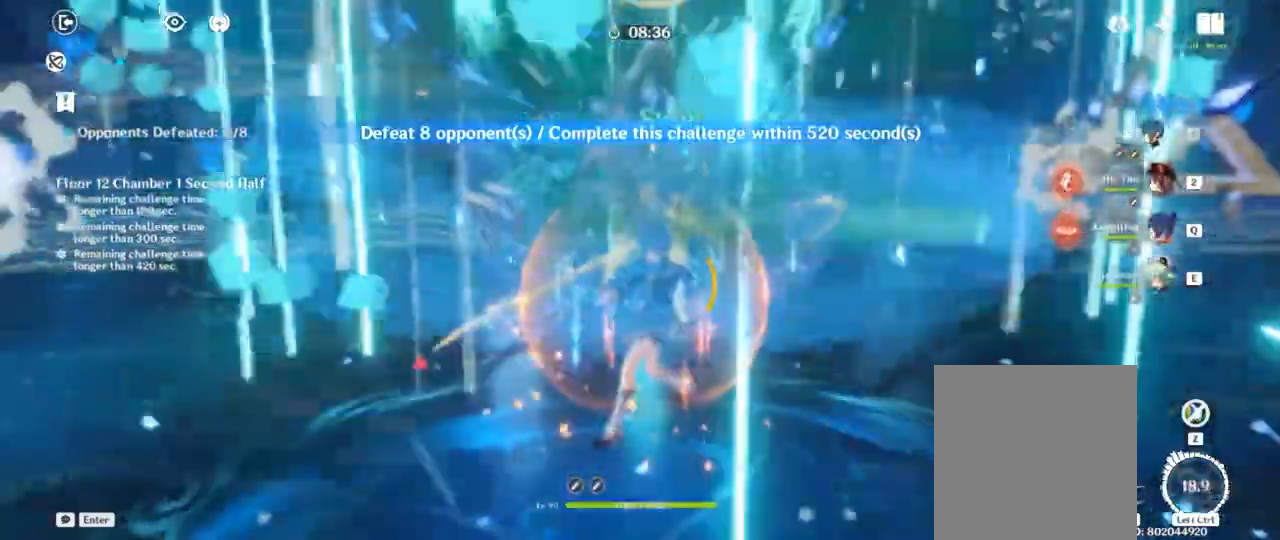
{"keys": ["f"], "events": [[50, "w", "up"], [100, "f", "down"], [200, "f", "up"], [250, "f", "down"], [350, "f", "up"], [417, "f", "down"]]}
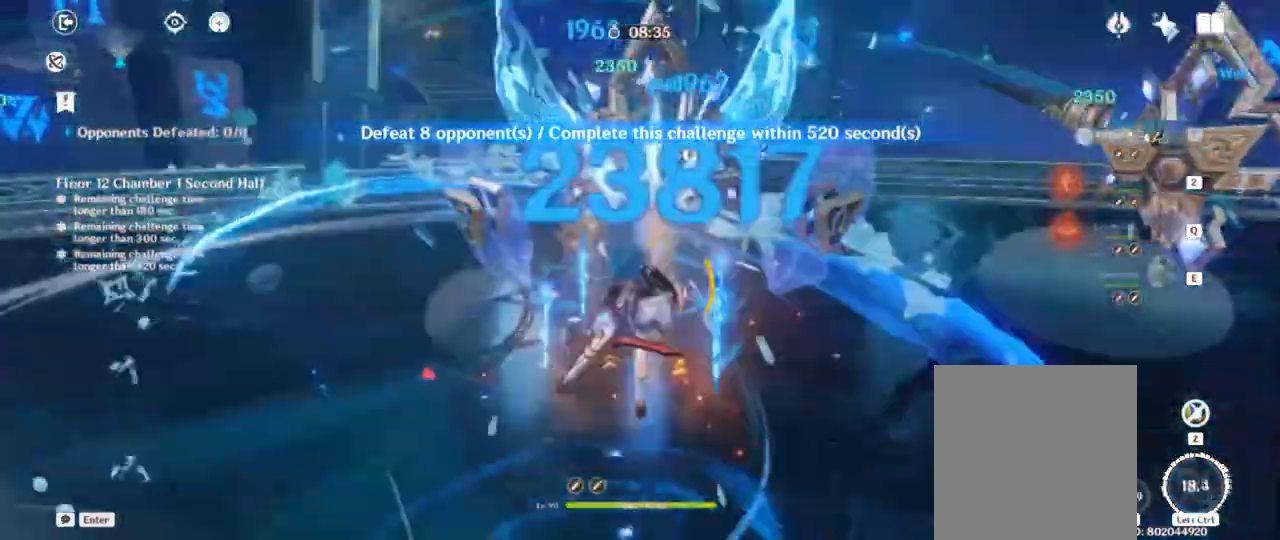
{"keys": ["w"], "events": [[100, "f", "up"], [117, "w", "down"]]}
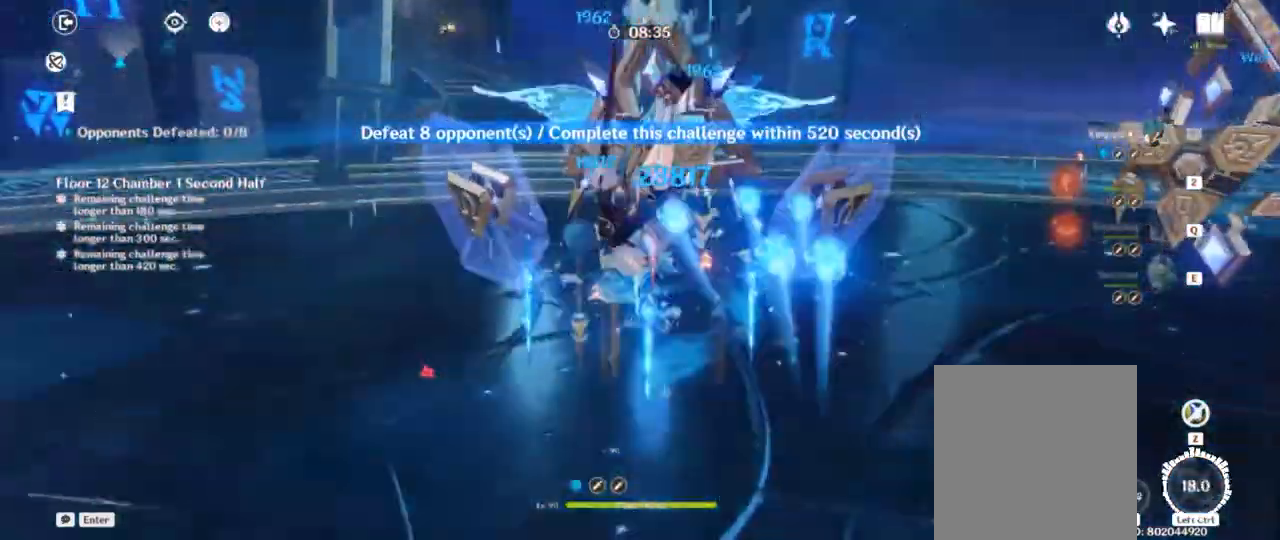
{"keys": ["ctrl"], "events": [[33, "q", "down"], [117, "q", "up"], [183, "q", "down"], [283, "q", "up"], [333, "q", "down"], [433, "q", "up"], [450, "w", "up"], [500, "ctrl", "down"]]}
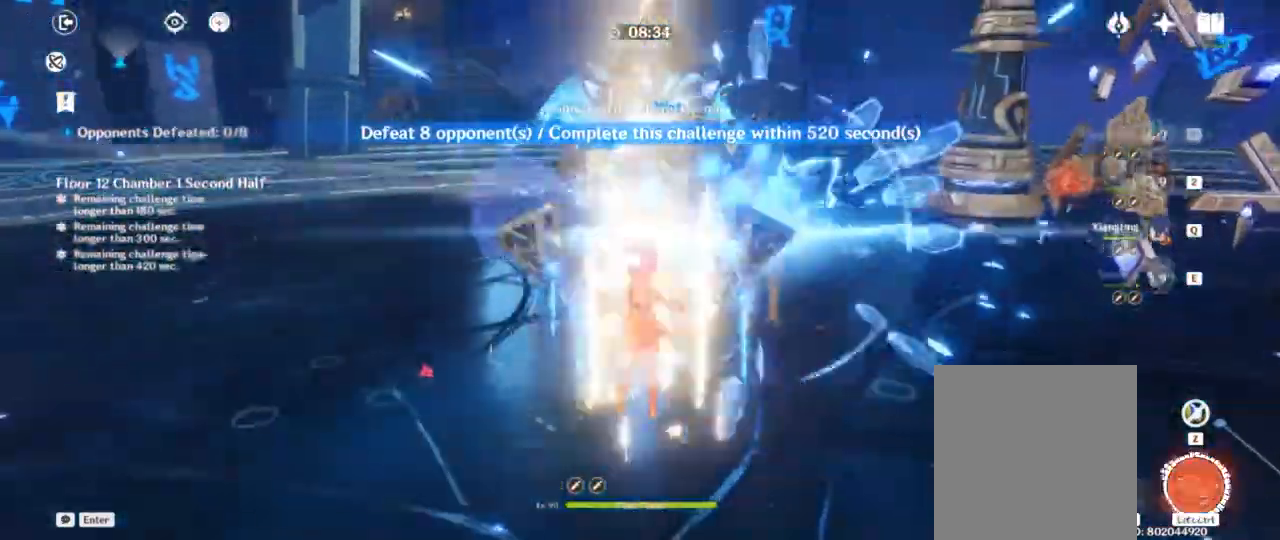
{"keys": ["ctrl"], "events": [[100, "ctrl", "up"], [167, "ctrl", "down"], [250, "ctrl", "up"], [300, "ctrl", "down"], [417, "ctrl", "up"], [467, "ctrl", "down"]]}
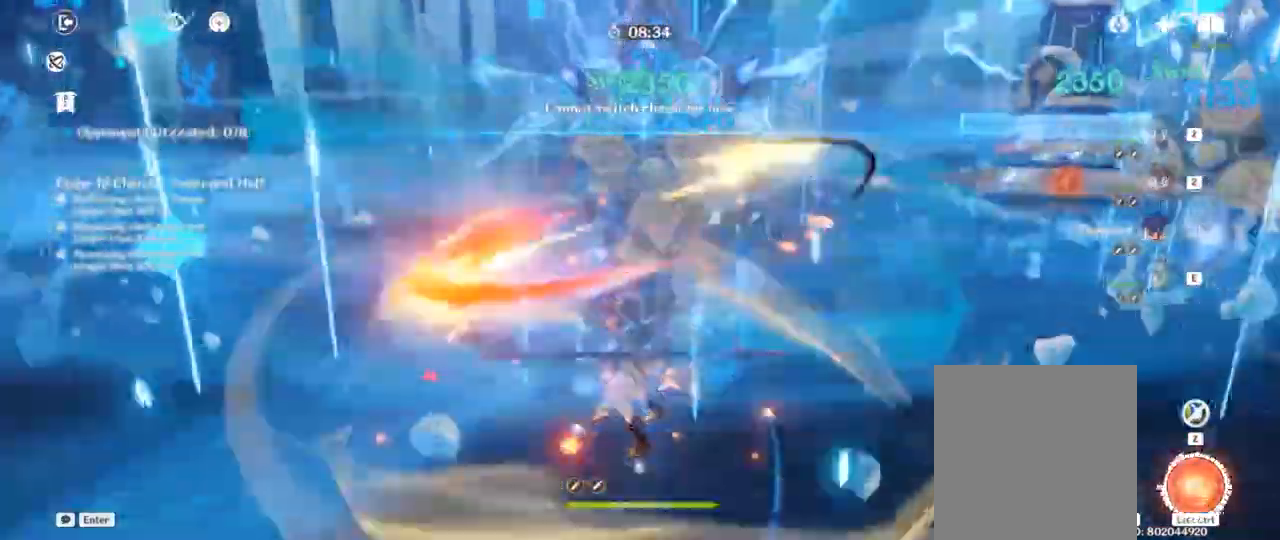
{"keys": [], "events": [[67, "ctrl", "up"], [133, "ctrl", "down"], [217, "ctrl", "up"], [283, "ctrl", "down"], [417, "ctrl", "up"]]}
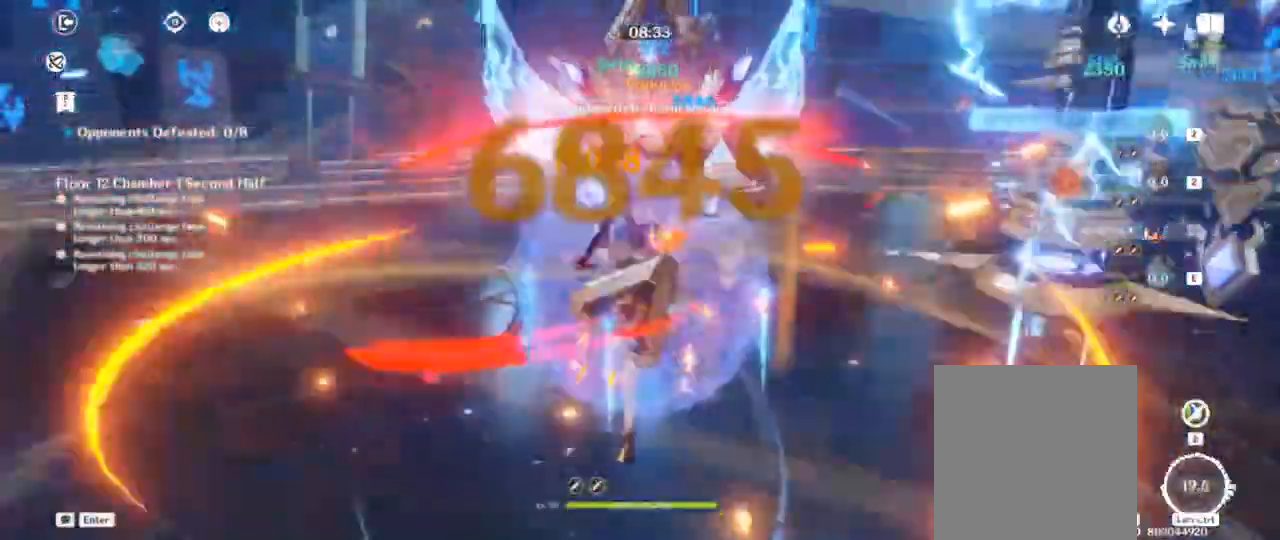
{"keys": [], "events": []}
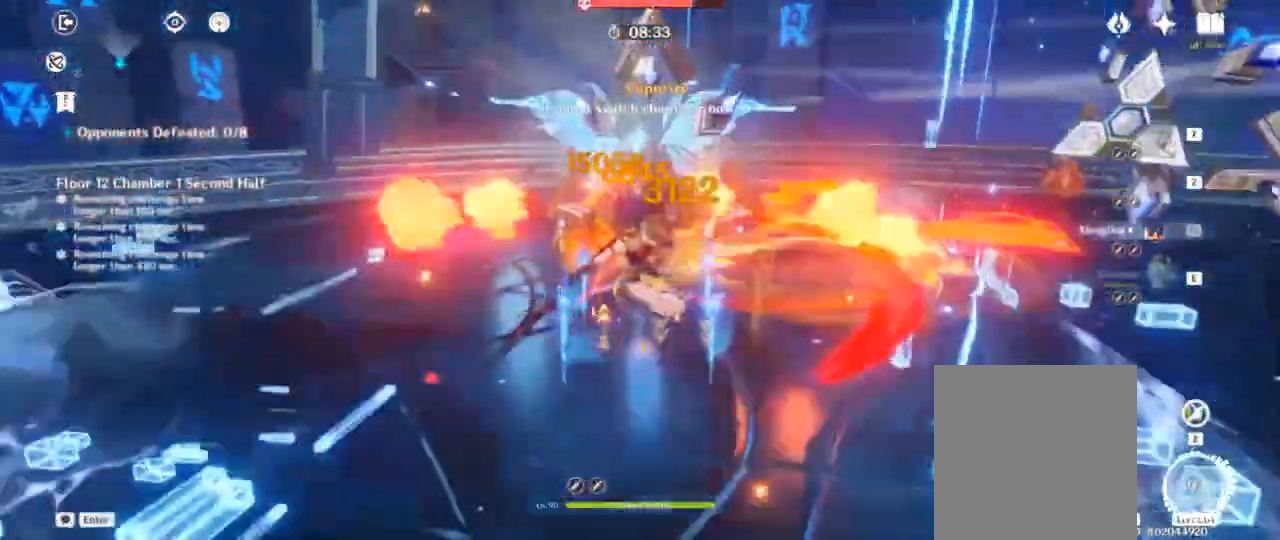
{"keys": [], "events": []}